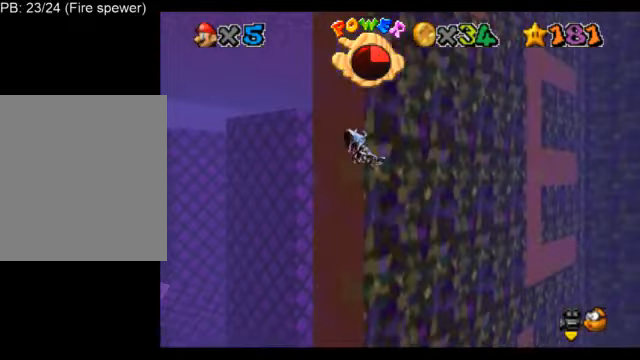
Gameplay with a controller (Nintendo layout); each line is a JSON object with the inputs held at the frame after it. "events" lists button and stick changes between this image and that frame as [ms after this image, input, new state], when the widget could be followed in between. Not read: L3 R3.
{"buttons": ["L1"], "left_stick": "up-left", "events": [[292, "left_stick", "up"], [459, "left_stick", "up-left"]]}
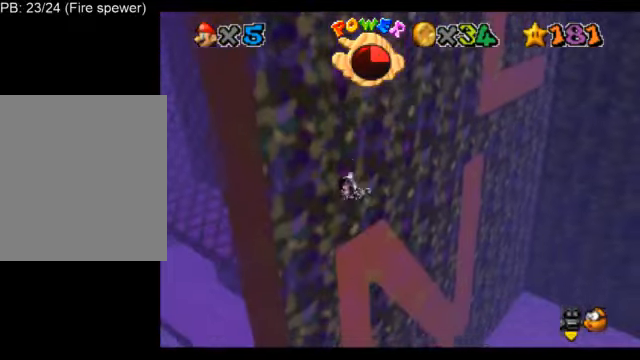
{"buttons": ["L1"], "left_stick": "up", "events": [[292, "left_stick", "up"]]}
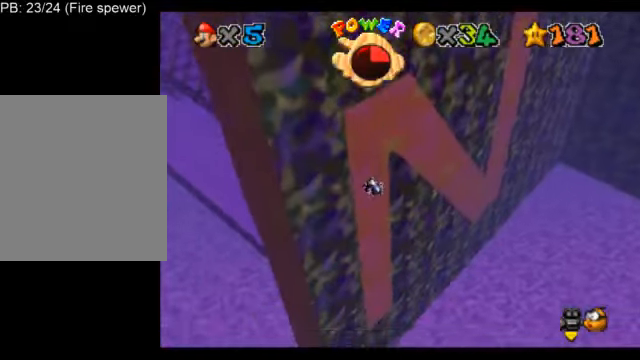
{"buttons": ["L1"], "left_stick": "up", "events": []}
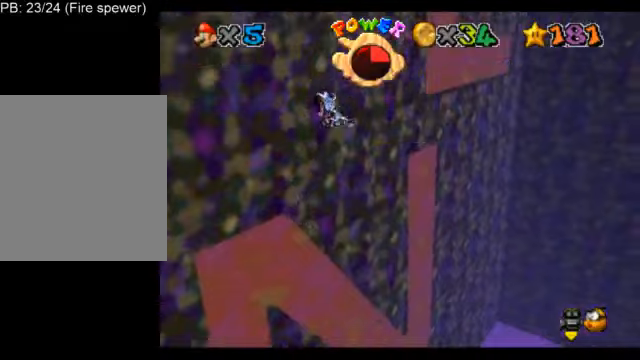
{"buttons": ["L1"], "left_stick": "up", "events": []}
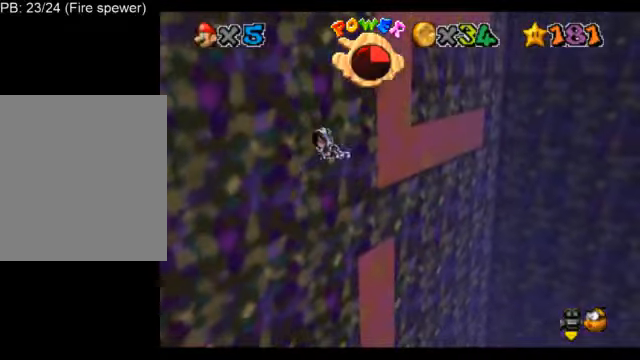
{"buttons": ["L1"], "left_stick": "up", "events": []}
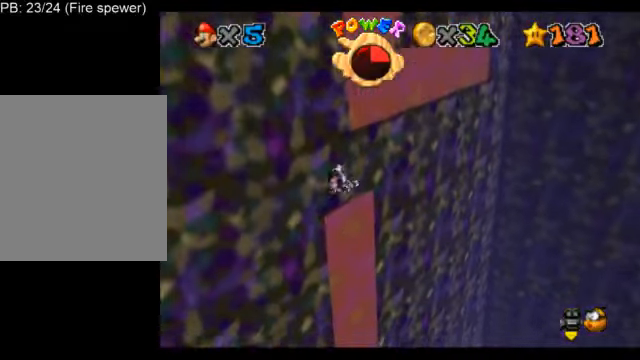
{"buttons": ["L1"], "left_stick": "up", "events": []}
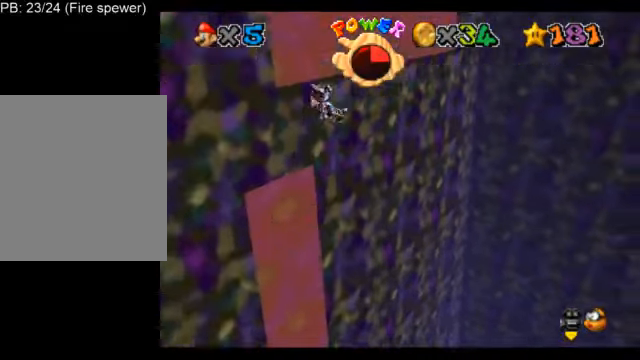
{"buttons": ["L1"], "left_stick": "up", "events": [[250, "left_stick", "up-right"], [459, "left_stick", "up"]]}
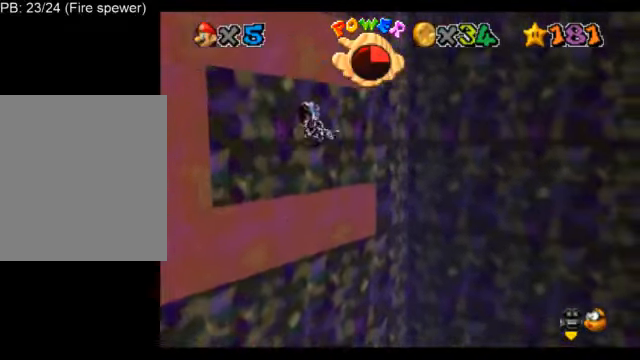
{"buttons": ["L1"], "left_stick": "up", "events": []}
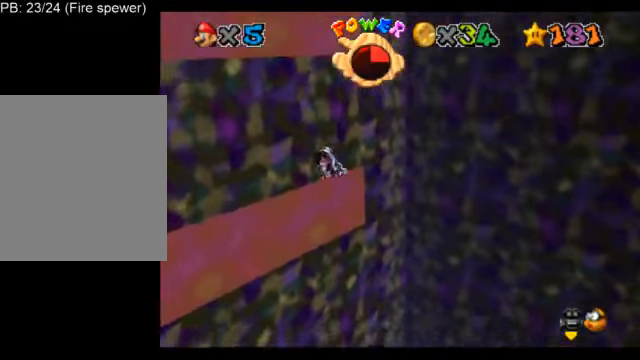
{"buttons": ["L1", "C_RIGHT"], "left_stick": "up-left", "events": [[84, "left_stick", "up-left"], [250, "C_RIGHT", "down"], [334, "C_RIGHT", "up"], [376, "C_DOWN", "down"], [376, "C_RIGHT", "down"], [501, "C_DOWN", "up"]]}
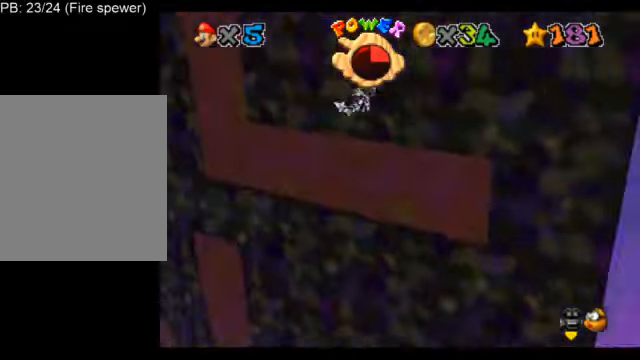
{"buttons": ["L1"], "left_stick": "up", "events": [[83, "C_RIGHT", "up"], [333, "left_stick", "up"]]}
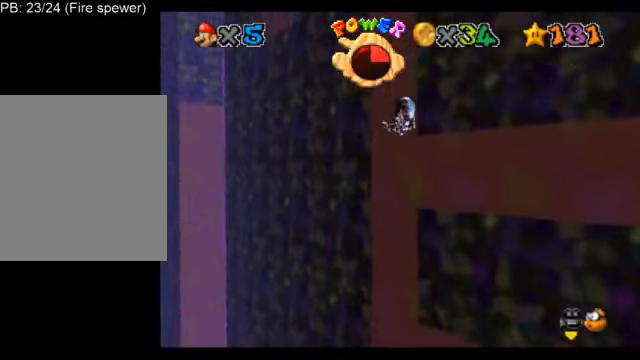
{"buttons": ["L1"], "left_stick": "up", "events": []}
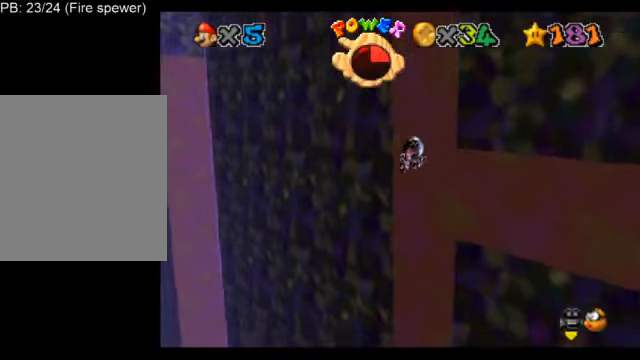
{"buttons": ["L1"], "left_stick": "up", "events": []}
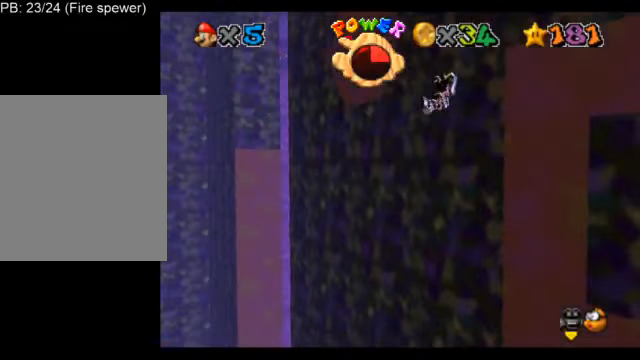
{"buttons": ["L1"], "left_stick": "up", "events": []}
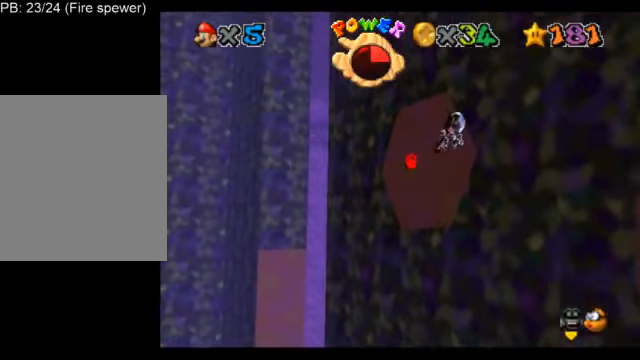
{"buttons": ["L1", "C_LEFT"], "left_stick": "up", "events": [[292, "C_RIGHT", "down"], [417, "C_RIGHT", "up"], [501, "C_LEFT", "down"]]}
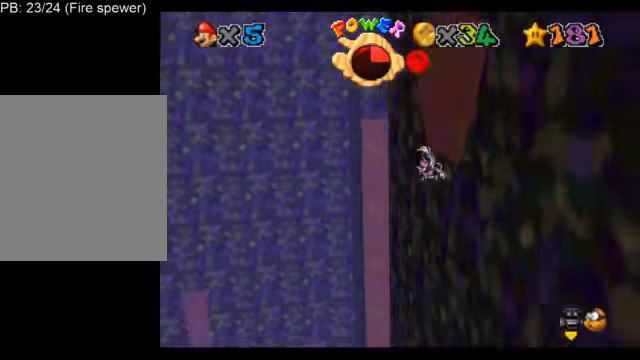
{"buttons": ["L1"], "left_stick": "up-left", "events": [[125, "C_LEFT", "up"], [375, "C_DOWN", "down"], [375, "C_LEFT", "down"], [459, "left_stick", "up-left"], [500, "C_DOWN", "up"], [500, "C_LEFT", "up"]]}
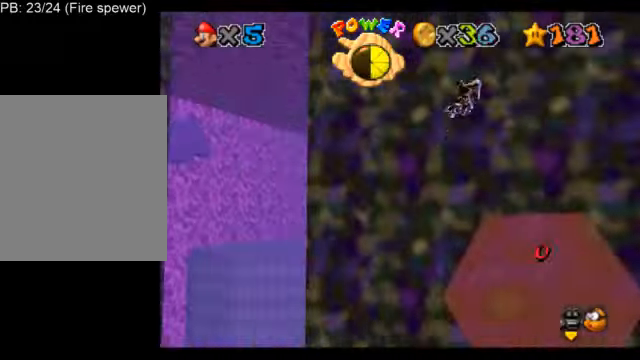
{"buttons": ["L1"], "left_stick": "up", "events": [[125, "C_RIGHT", "down"], [209, "C_RIGHT", "up"], [292, "C_DOWN", "down"], [292, "C_RIGHT", "down"], [334, "left_stick", "up"], [417, "C_DOWN", "up"], [417, "C_RIGHT", "up"]]}
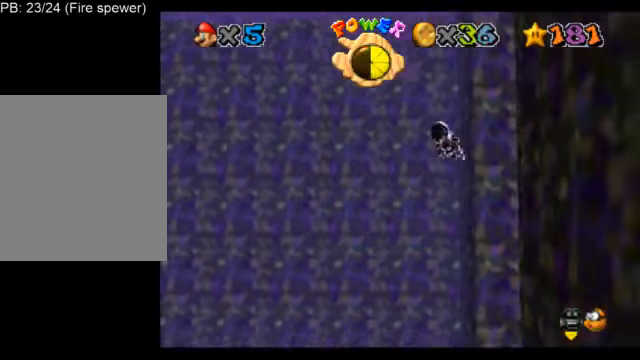
{"buttons": ["L1"], "left_stick": "up-left", "events": [[125, "C_DOWN", "down"], [125, "C_LEFT", "down"], [250, "C_DOWN", "up"], [250, "C_LEFT", "up"], [417, "left_stick", "up-left"]]}
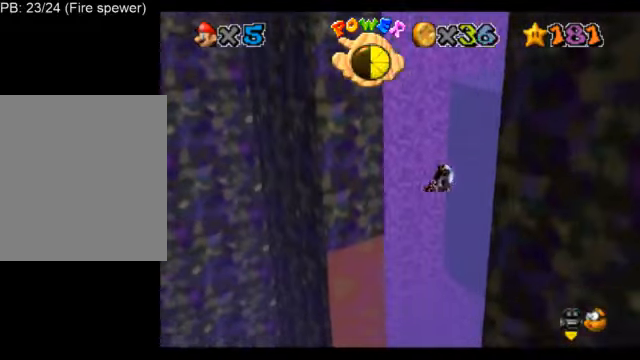
{"buttons": ["L1"], "left_stick": "up-left", "events": []}
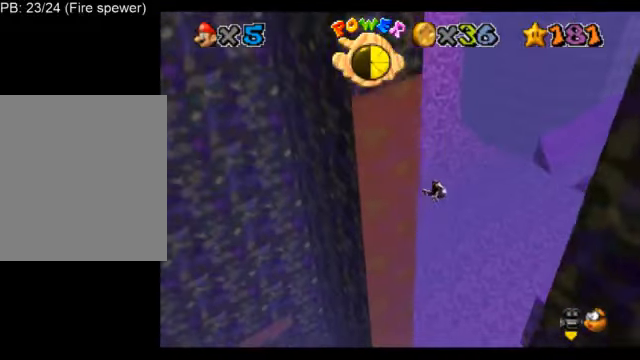
{"buttons": ["L1"], "left_stick": "center", "events": [[292, "C_DOWN", "down"], [292, "C_LEFT", "down"], [375, "left_stick", "center"], [417, "C_DOWN", "up"], [417, "C_LEFT", "up"]]}
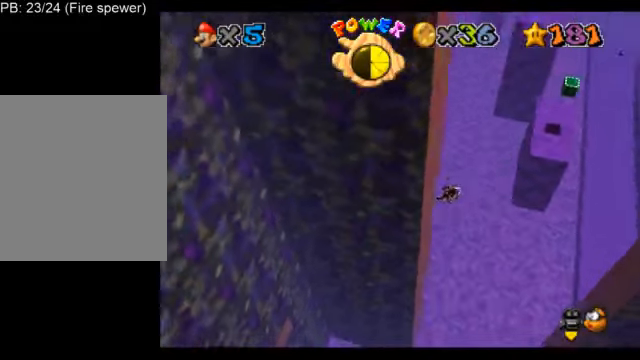
{"buttons": ["L1"], "left_stick": "up-right", "events": [[251, "left_stick", "up-right"]]}
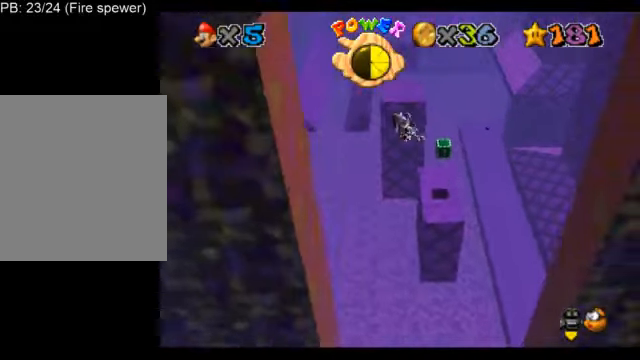
{"buttons": ["L1"], "left_stick": "up-left", "events": [[500, "left_stick", "up-left"]]}
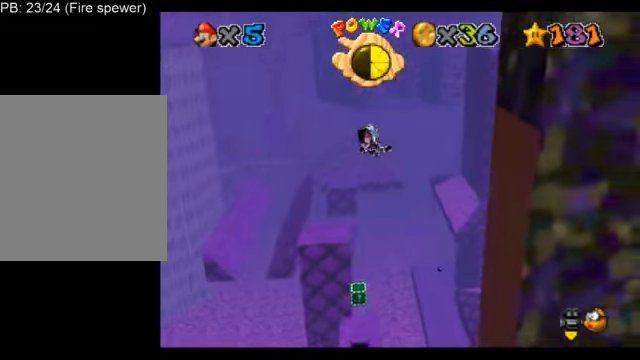
{"buttons": ["L1"], "left_stick": "center", "events": [[251, "left_stick", "center"]]}
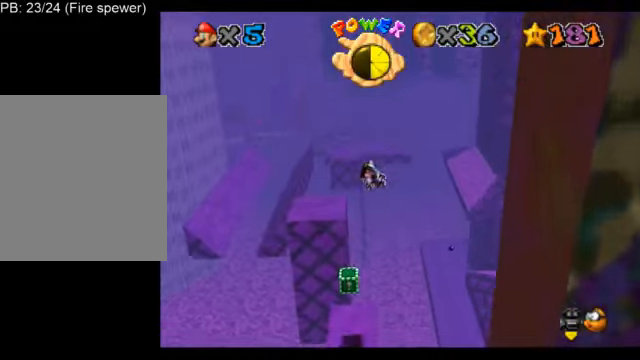
{"buttons": ["L1"], "left_stick": "center", "events": [[42, "left_stick", "left"], [208, "left_stick", "center"]]}
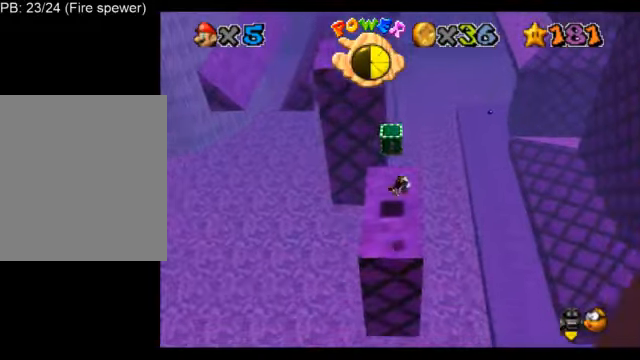
{"buttons": ["L1"], "left_stick": "right", "events": [[42, "left_stick", "right"], [84, "C_DOWN", "down"], [84, "C_LEFT", "down"], [209, "C_DOWN", "up"], [209, "C_LEFT", "up"], [292, "C_DOWN", "down"], [292, "C_LEFT", "down"], [417, "C_DOWN", "up"], [417, "C_LEFT", "up"]]}
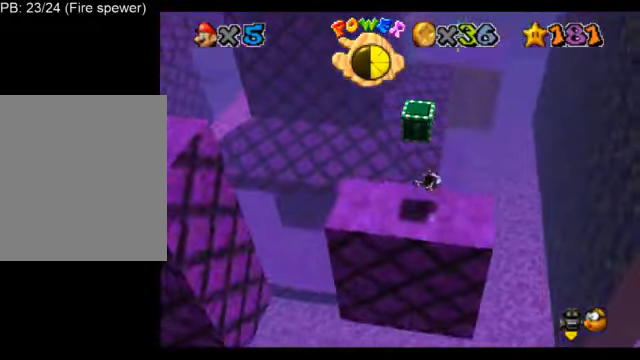
{"buttons": ["L1"], "left_stick": "center", "events": [[83, "C_DOWN", "down"], [83, "C_LEFT", "down"], [166, "C_DOWN", "up"], [208, "C_LEFT", "up"], [291, "C_DOWN", "down"], [291, "C_LEFT", "down"], [333, "left_stick", "center"], [416, "C_DOWN", "up"], [416, "C_LEFT", "up"]]}
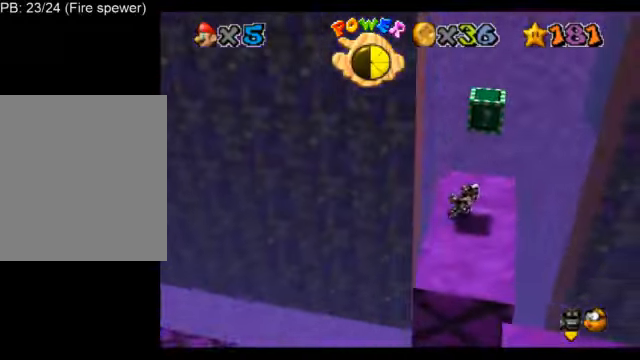
{"buttons": ["L1"], "left_stick": "center", "events": []}
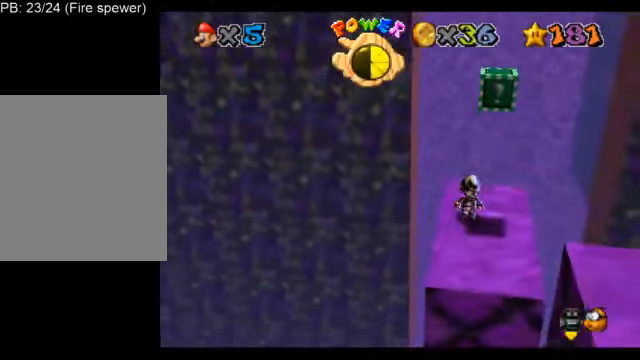
{"buttons": ["A", "L1"], "left_stick": "center", "events": [[42, "A", "down"], [125, "left_stick", "down-right"], [334, "Z", "down"], [417, "left_stick", "center"], [459, "Z", "up"]]}
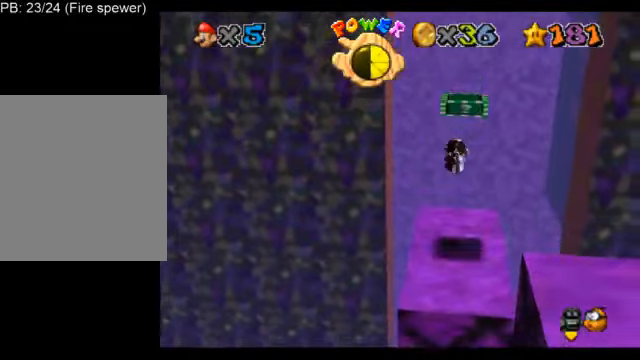
{"buttons": ["L1"], "left_stick": "up-left", "events": [[41, "A", "up"], [167, "C_LEFT", "down"], [250, "C_LEFT", "up"], [458, "left_stick", "up-left"]]}
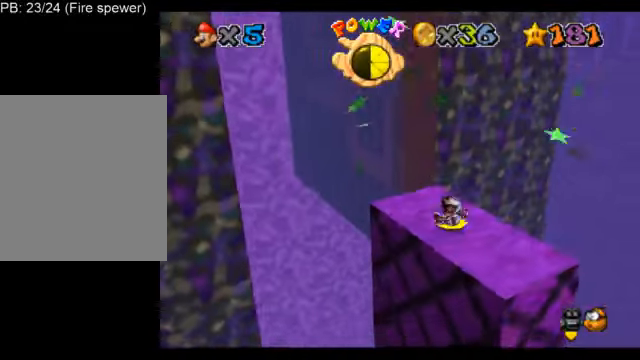
{"buttons": ["L1"], "left_stick": "up-left", "events": []}
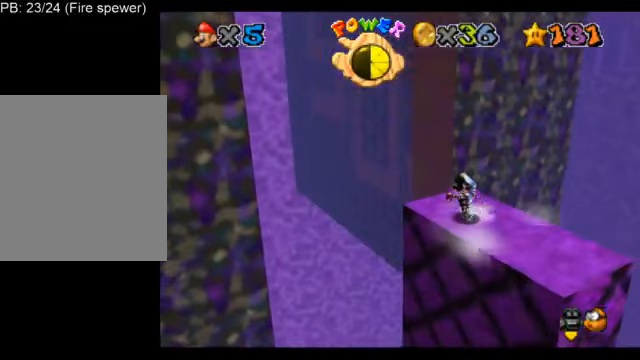
{"buttons": ["A", "L1", "Z"], "left_stick": "up-left", "events": [[167, "left_stick", "up"], [292, "Z", "down"], [333, "A", "down"], [500, "left_stick", "up-left"]]}